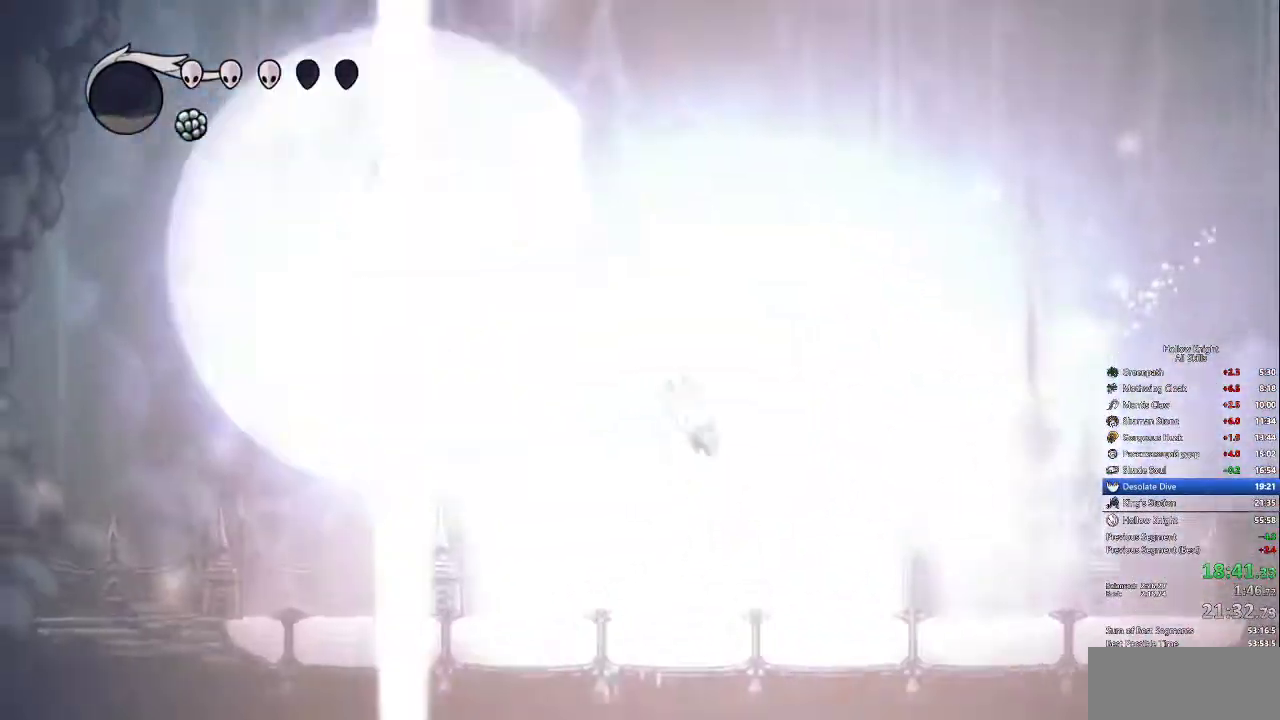
Gameplay with keyboard; each line is a JSON object with the keys held at the frame after it. "events" lists presses ("down") and releases ("up") of "cdash", "dash", "dnail", "down", "heal", "inv", "jump", "left", "nail", "right", "spell" and "up" between this image and that frame as [ms after this image, input, new state], when the widget could be followed in between. No other keys are recorded. Mouse input is not recorded. Key names are as the overlay labels them; some are game actions (e.g. jump) rather than physical keys.
{"keys": [], "events": [[183, "jump", "up"]]}
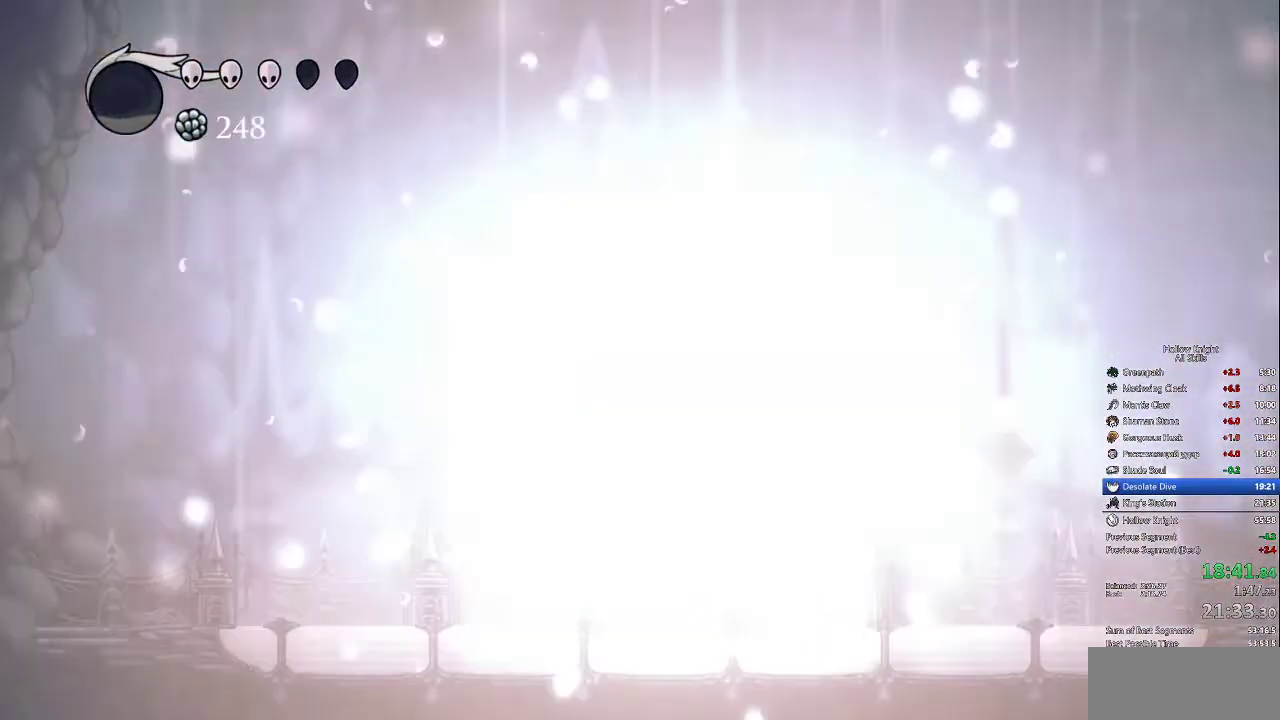
{"keys": []}
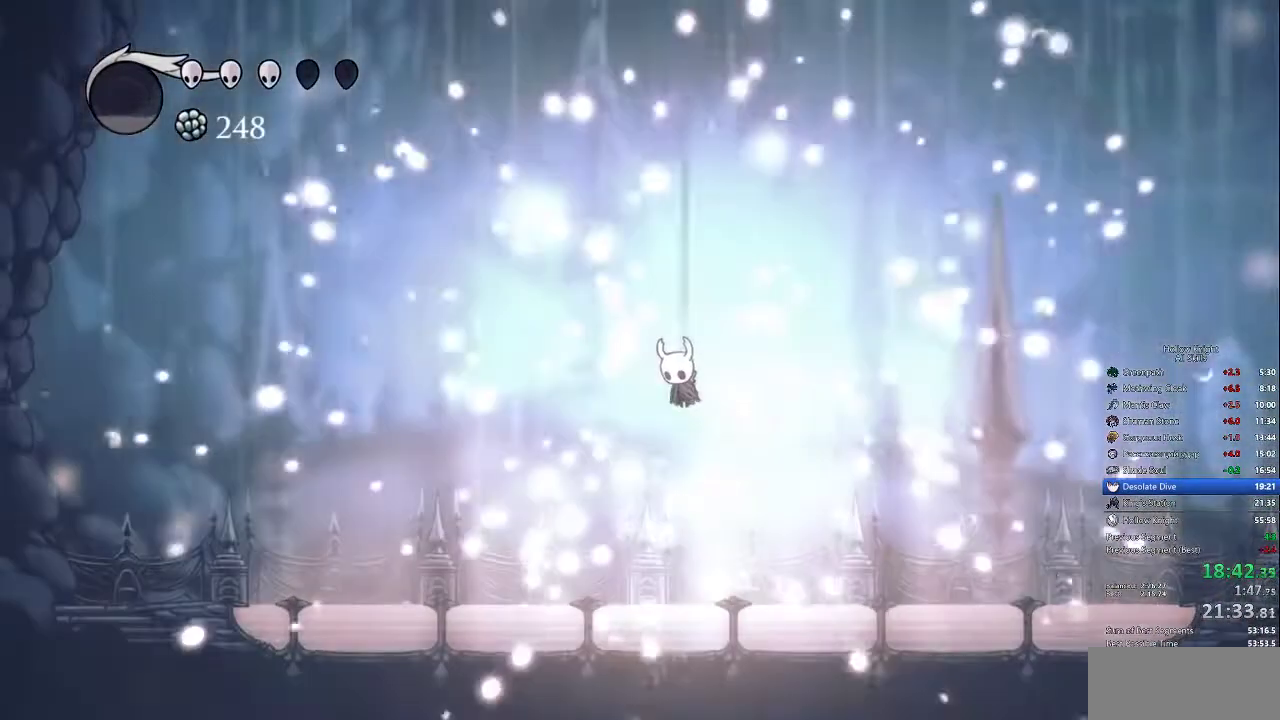
{"keys": [], "events": []}
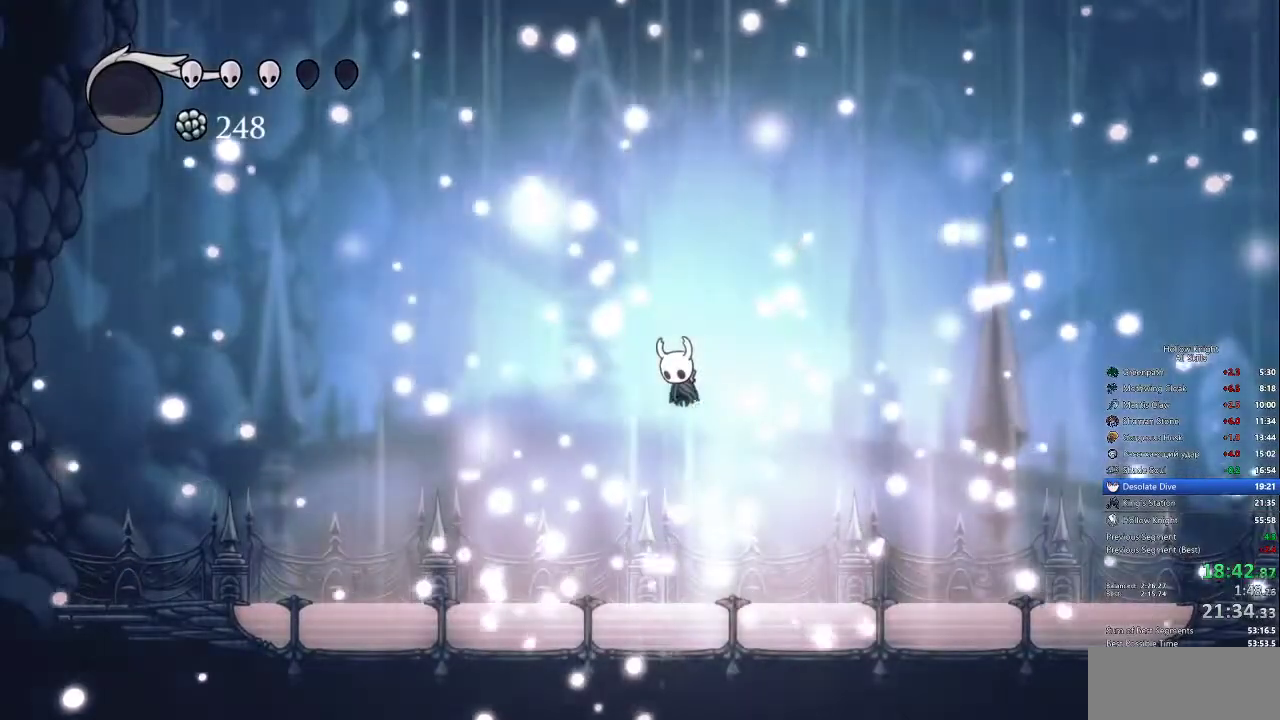
{"keys": [], "events": []}
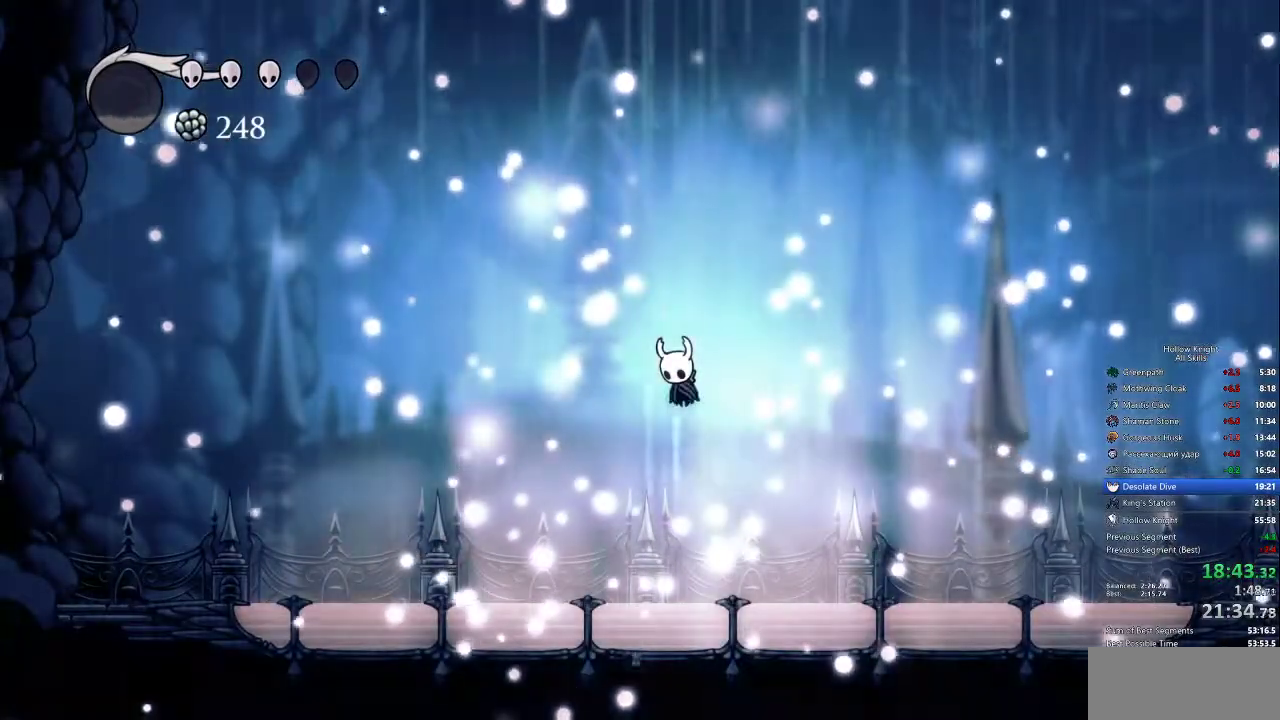
{"keys": [], "events": []}
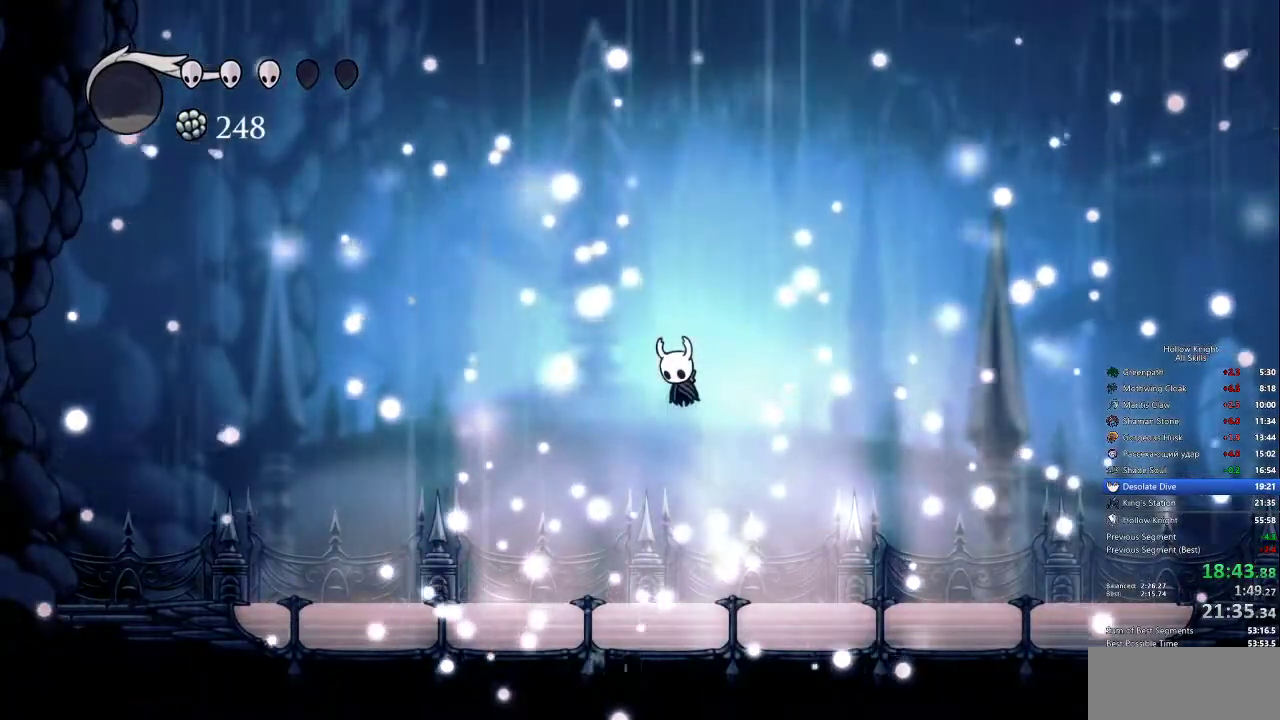
{"keys": [], "events": []}
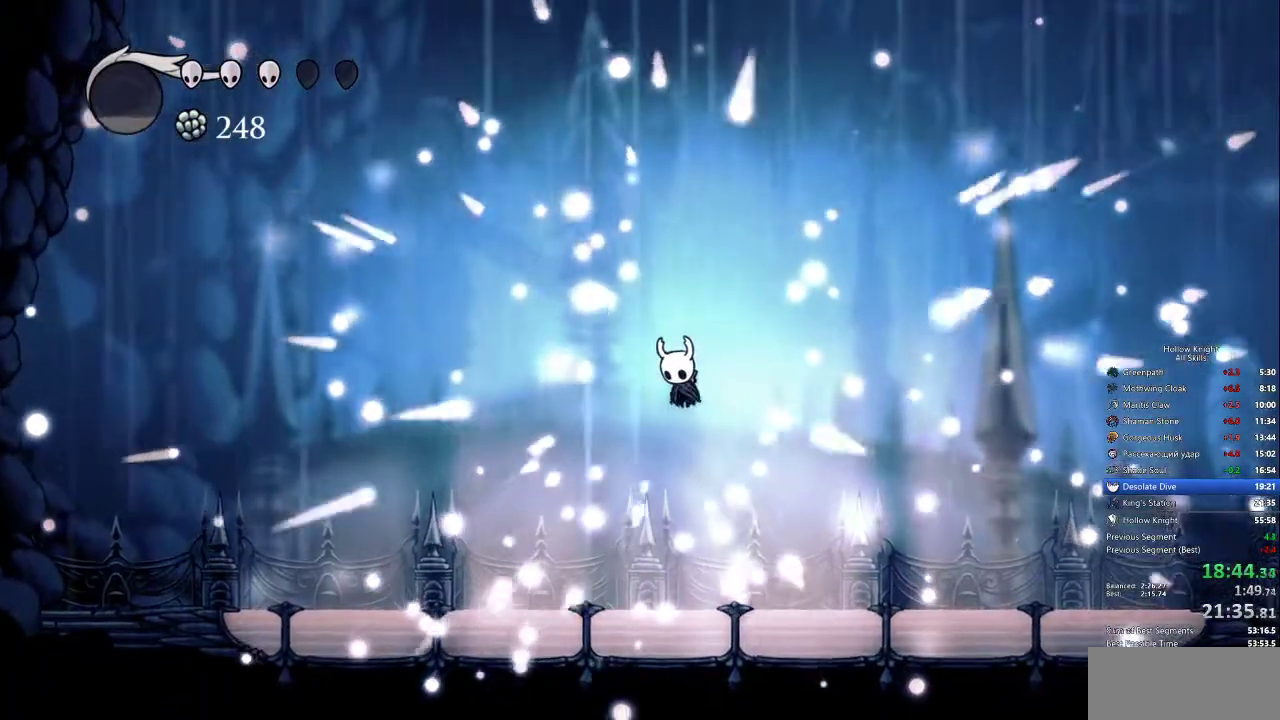
{"keys": [], "events": []}
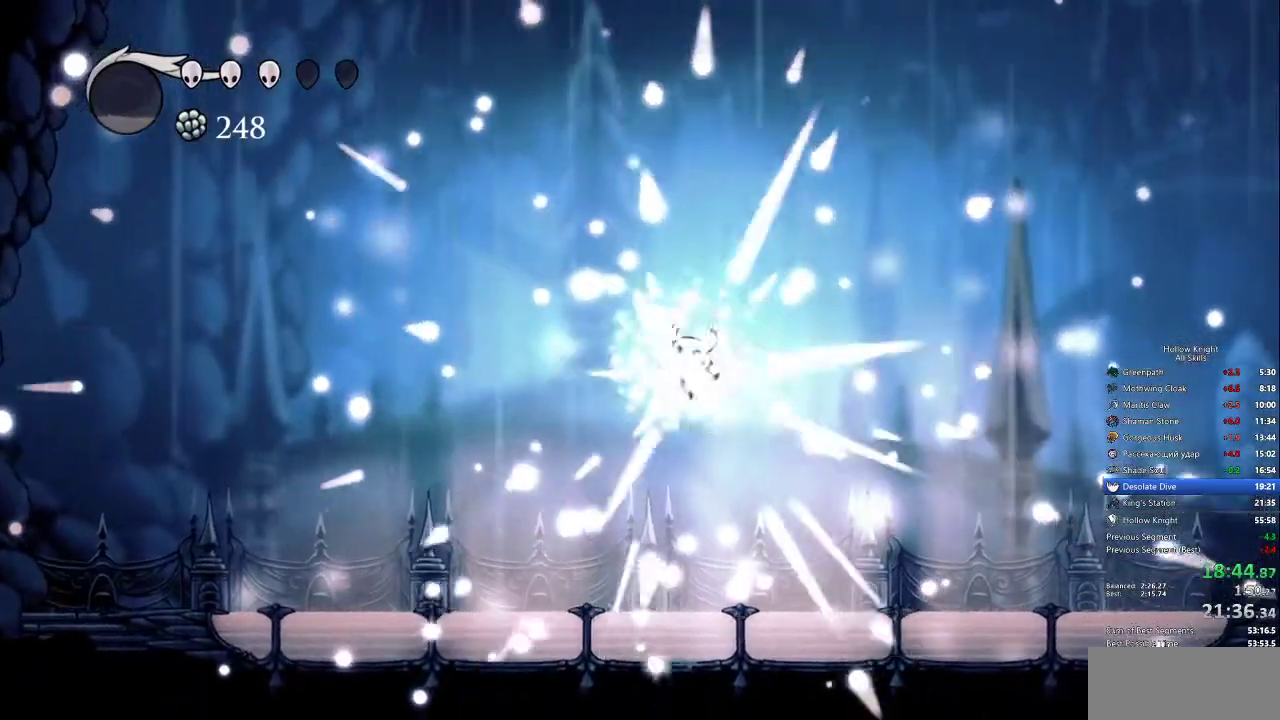
{"keys": [], "events": [[333, "nail", "down"], [400, "nail", "up"]]}
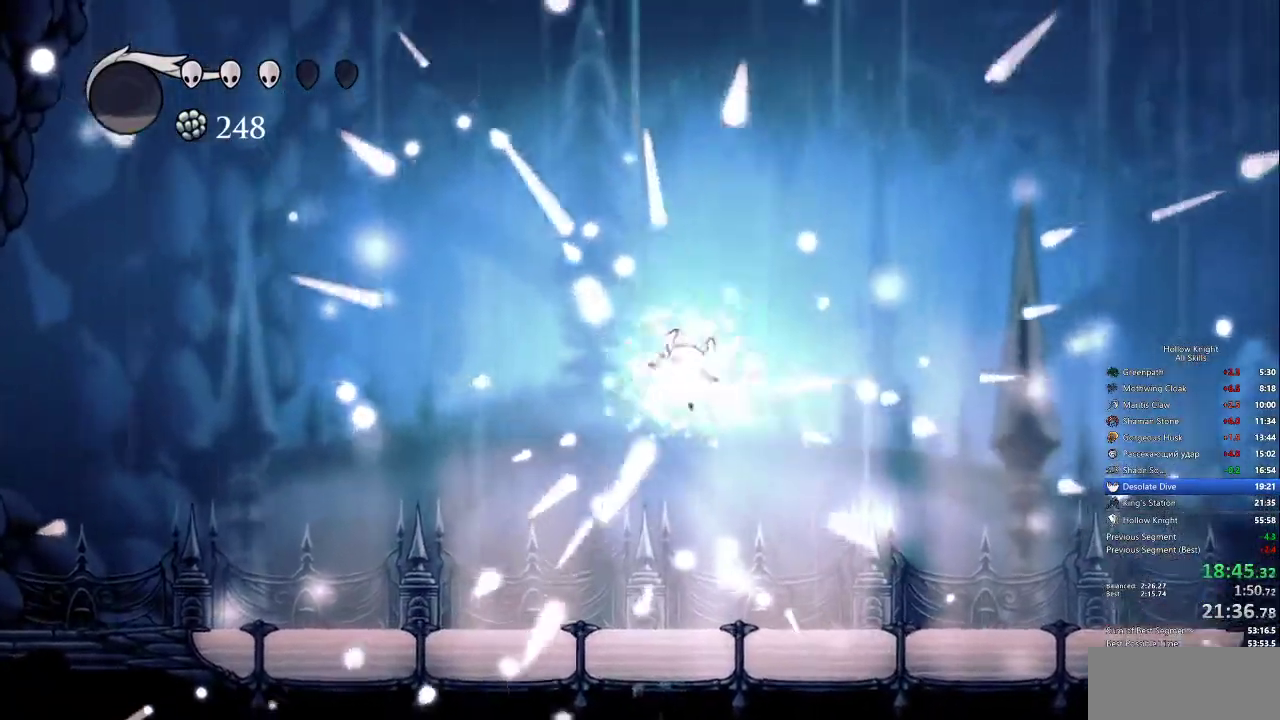
{"keys": [], "events": []}
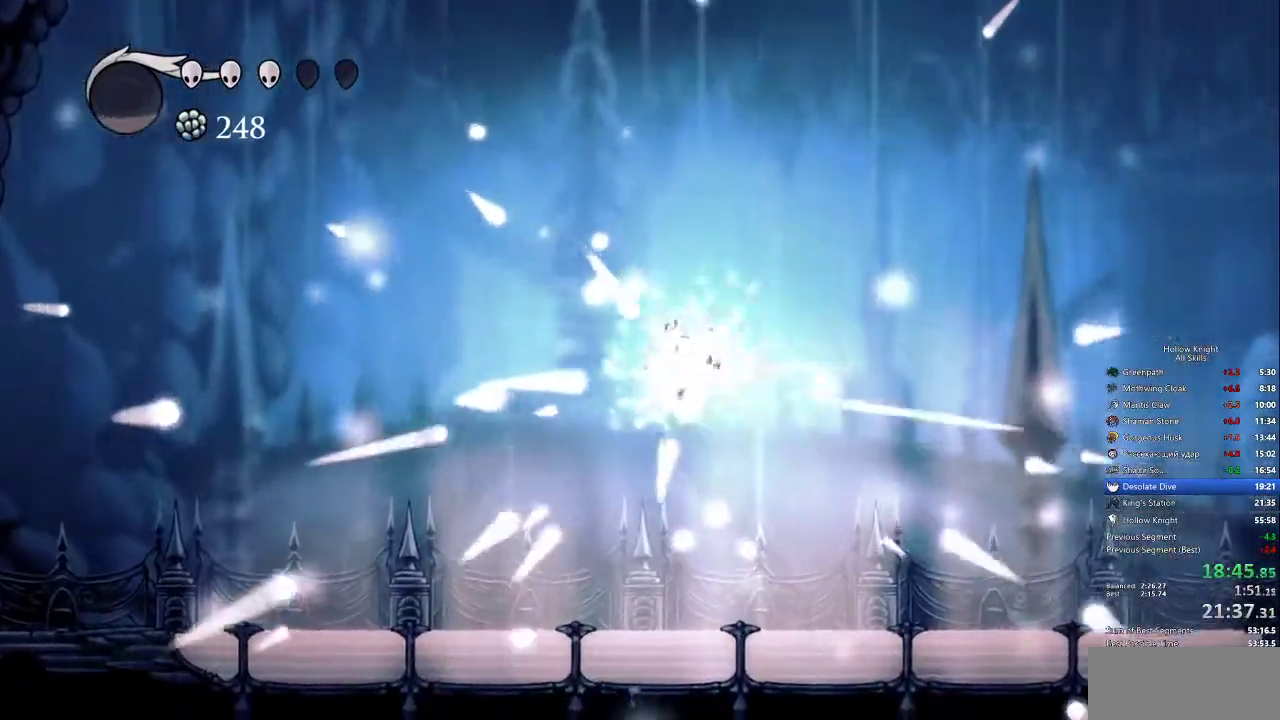
{"keys": ["right"], "events": [[333, "right", "down"]]}
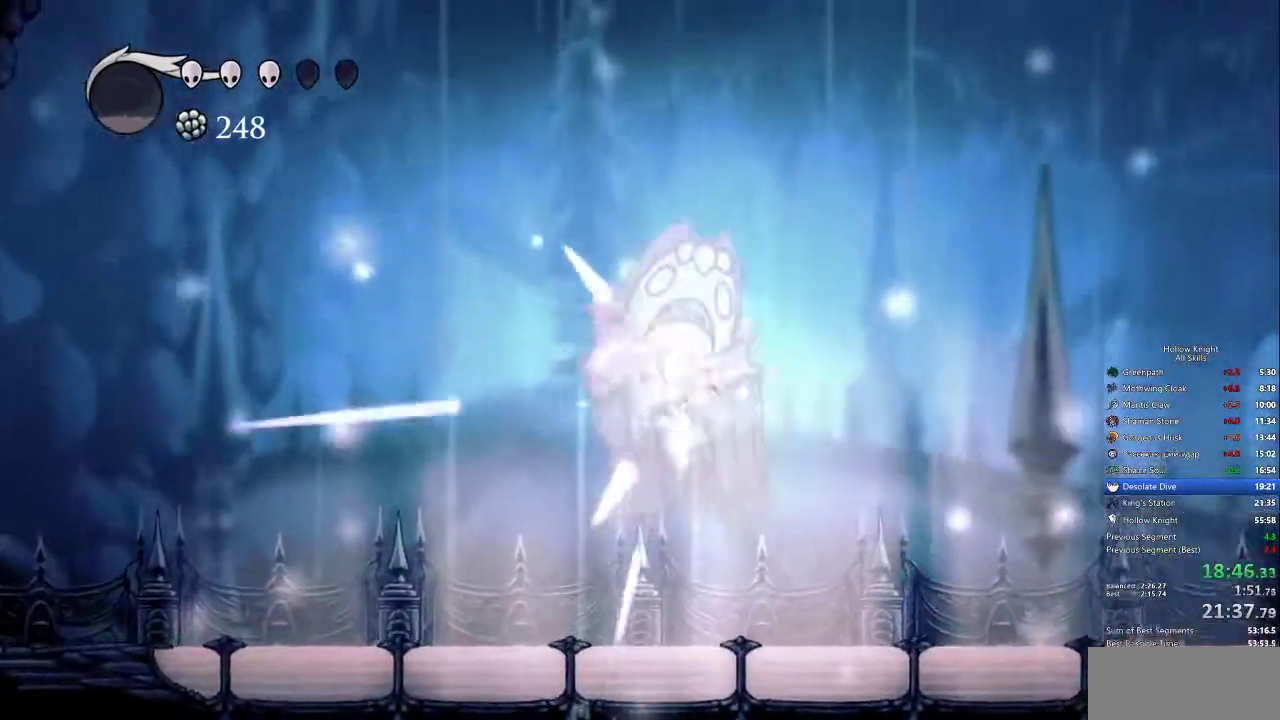
{"keys": ["right"], "events": []}
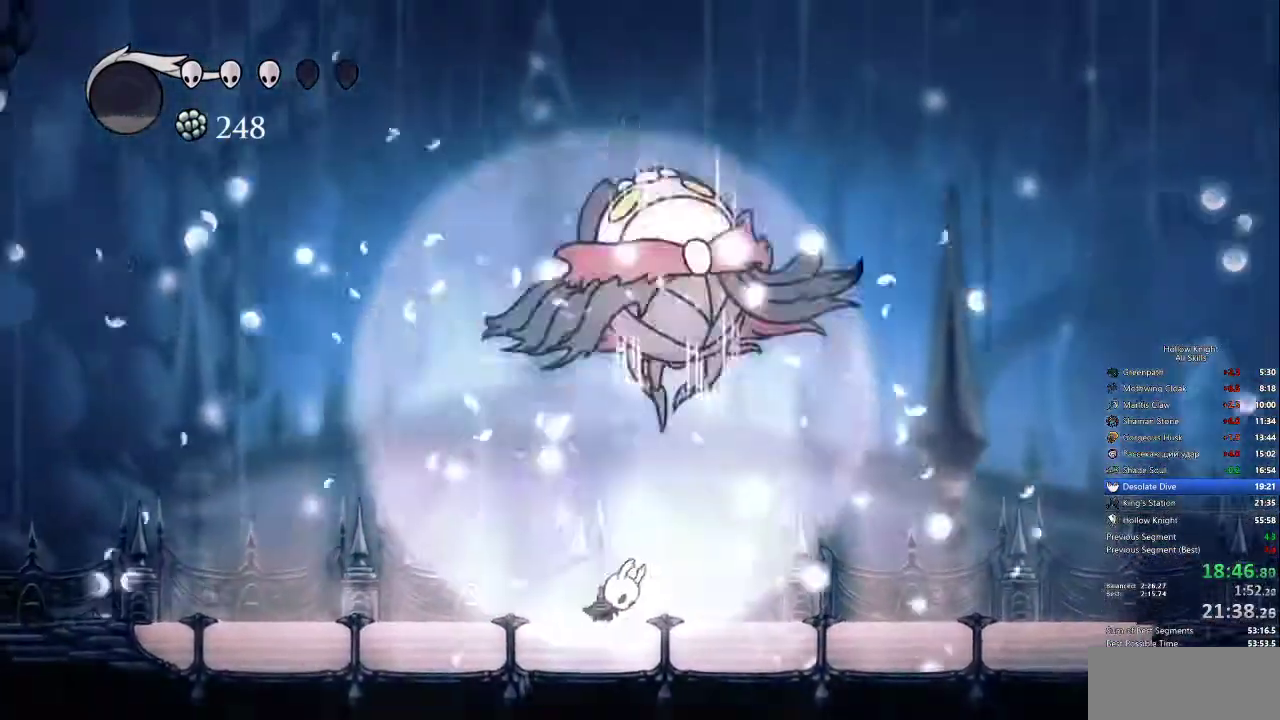
{"keys": [], "events": [[267, "right", "up"]]}
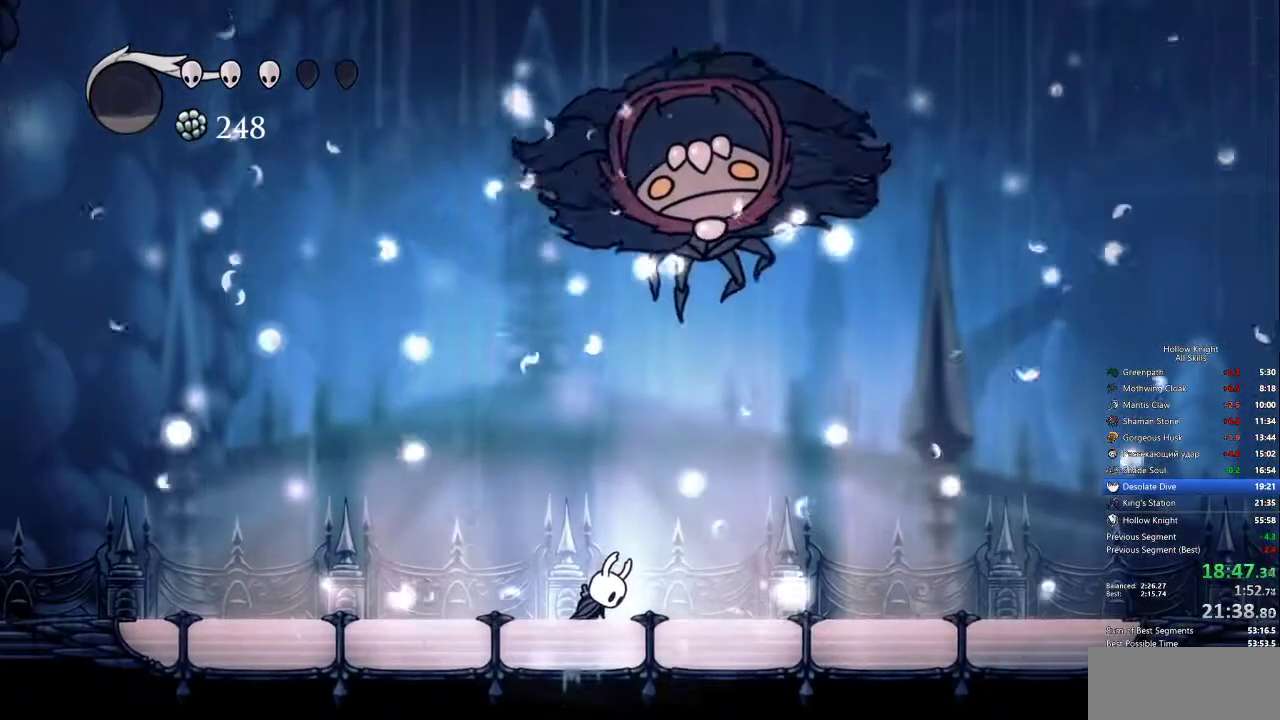
{"keys": [], "events": []}
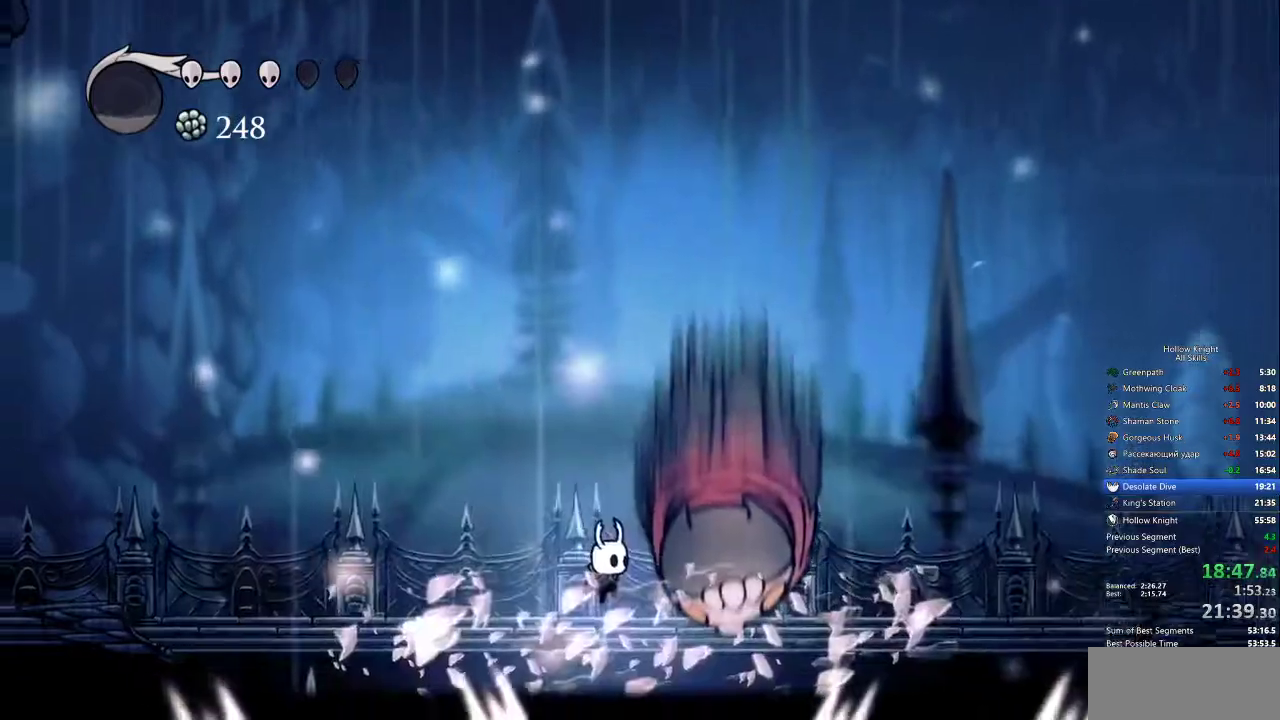
{"keys": [], "events": [[83, "inv", "down"], [183, "inv", "up"]]}
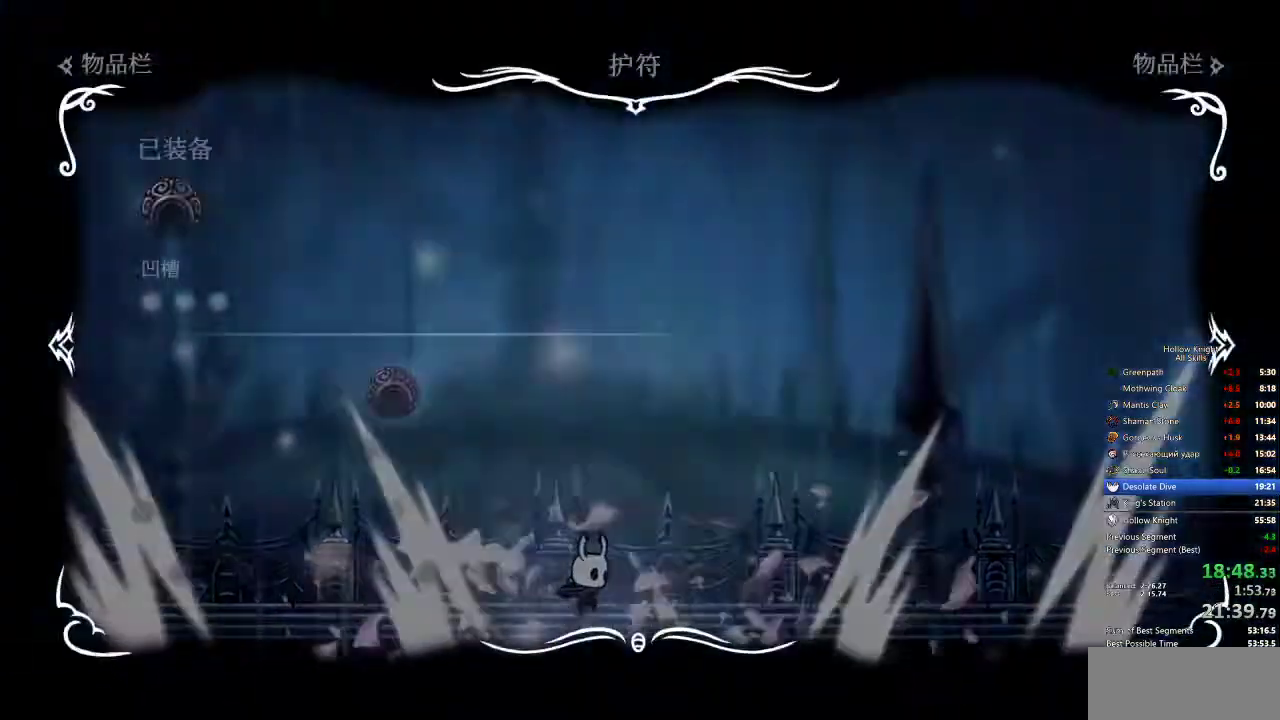
{"keys": ["inv", "right"], "events": [[433, "right", "down"], [467, "inv", "down"]]}
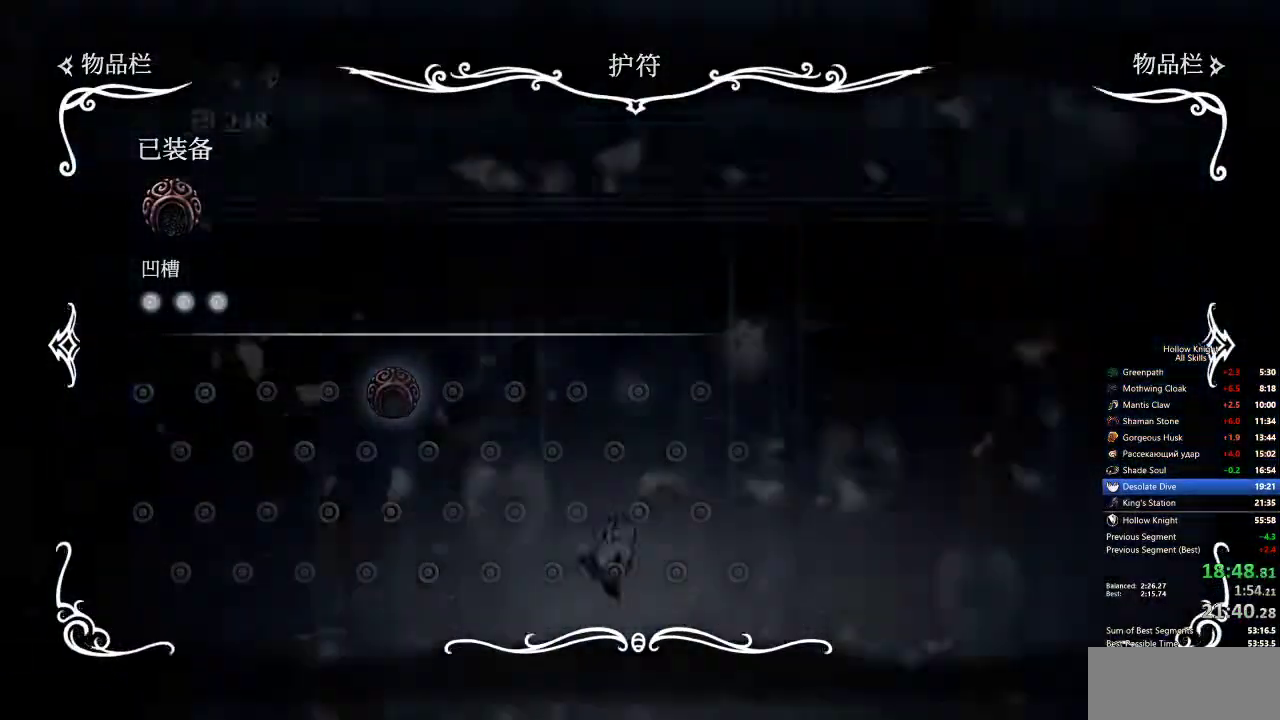
{"keys": ["right"], "events": [[67, "inv", "up"]]}
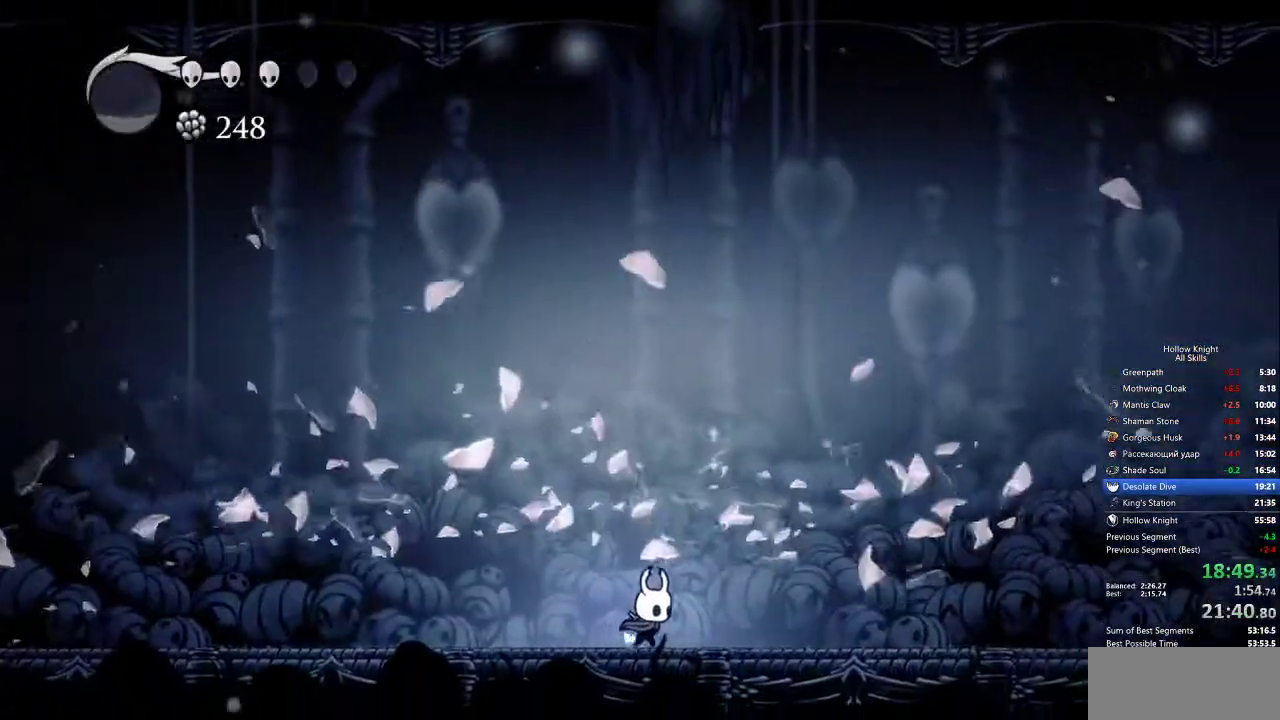
{"keys": ["right"], "events": []}
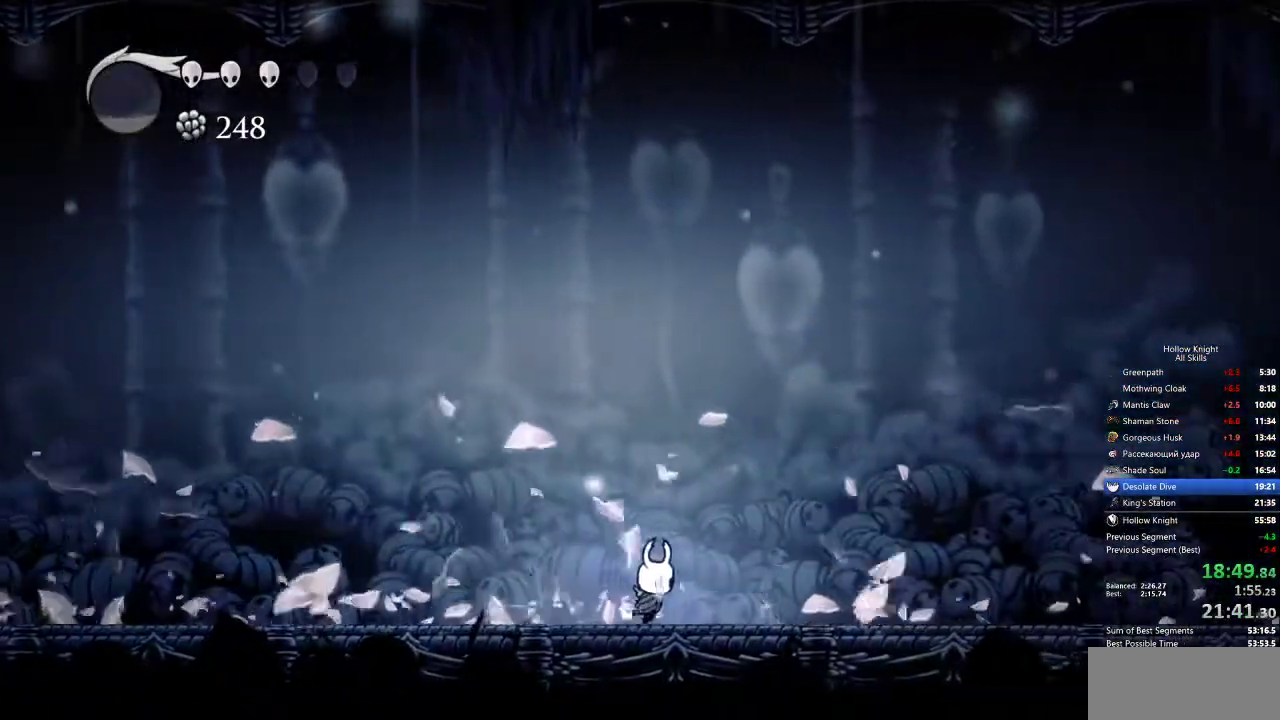
{"keys": ["right"], "events": [[50, "left", "down"], [50, "right", "up"], [100, "left", "up"], [433, "right", "down"]]}
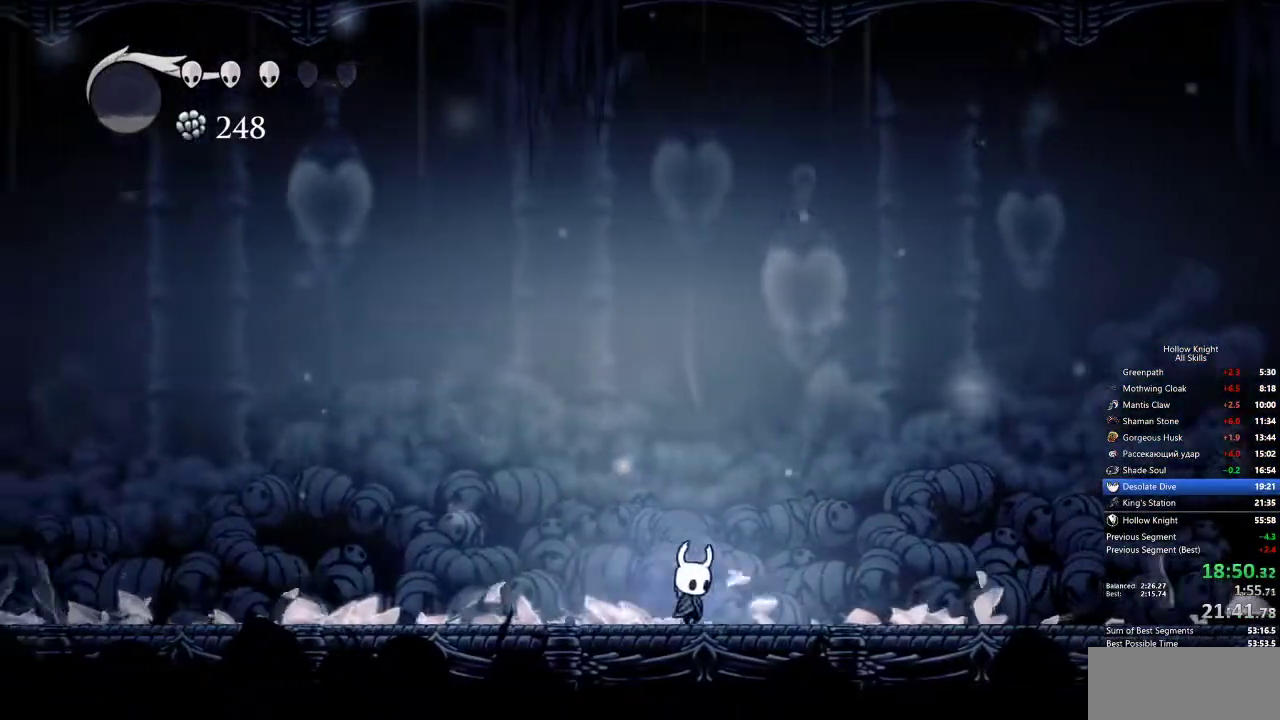
{"keys": [], "events": [[67, "left", "down"], [67, "right", "up"], [117, "left", "up"]]}
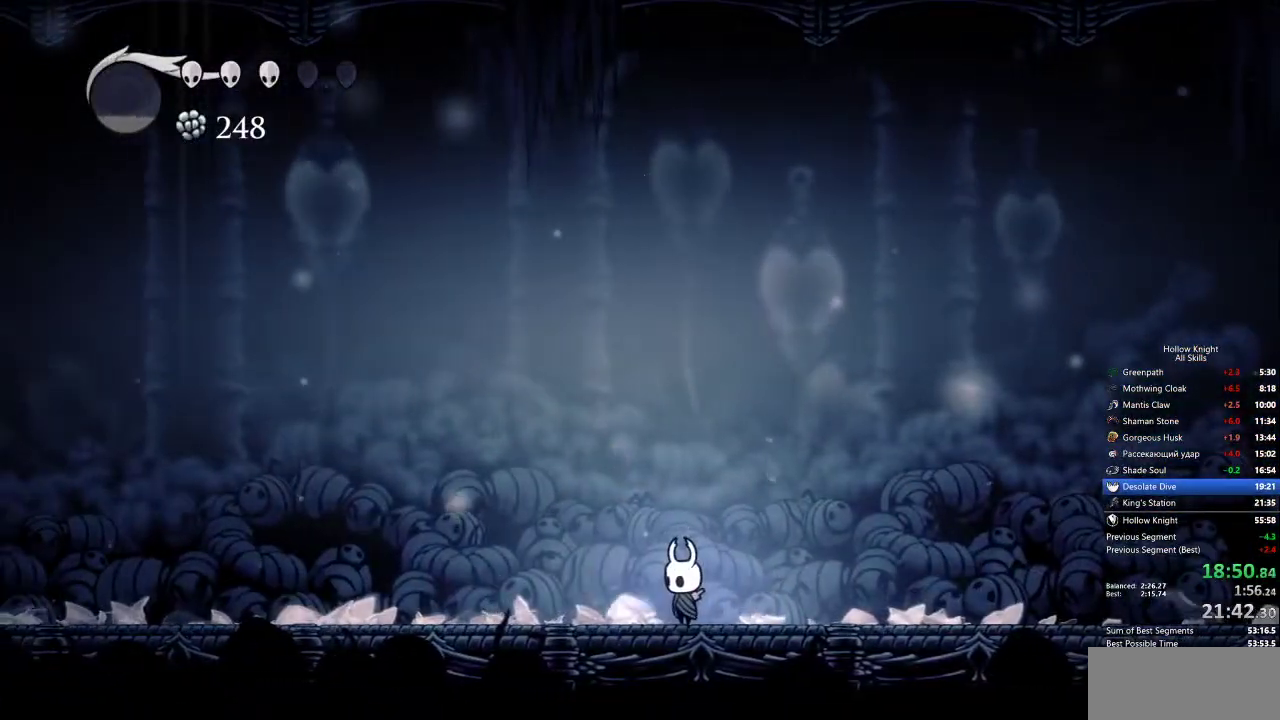
{"keys": ["jump"], "events": [[500, "jump", "down"]]}